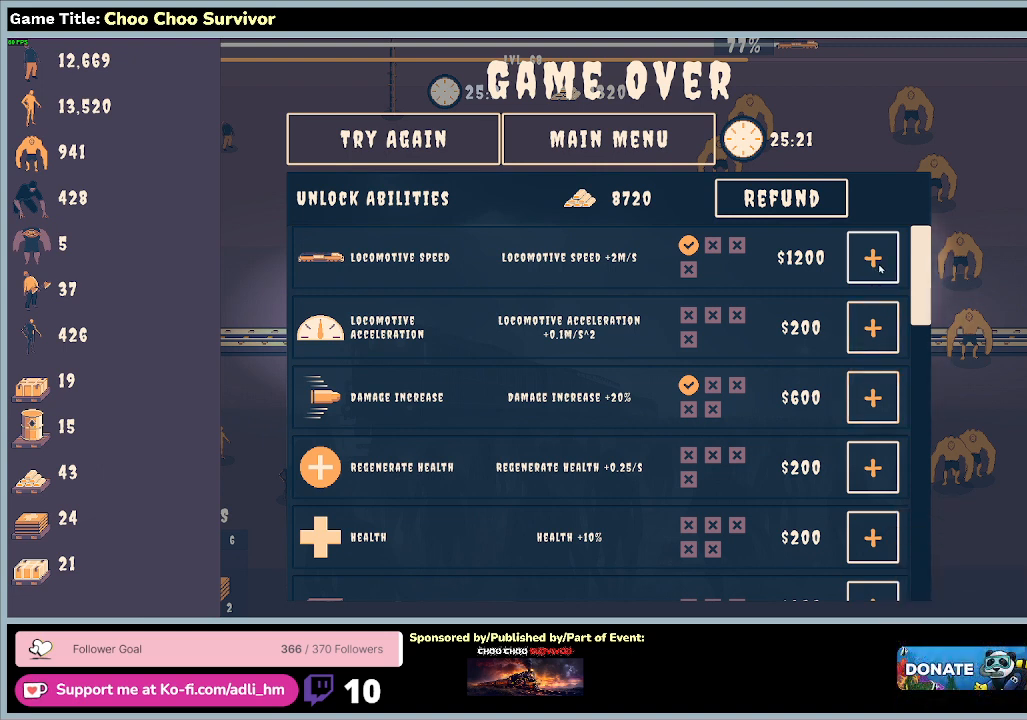
Gameplay with keyboard and mouse; each line is a JSON object with the keys and mouse buttons held at the frame after it. "events" lists presses ("down") and releases ("up") of "0", "1", "2", "3", "4", "5", "6", "7", "8", "9", "a", "alt", "b", "c", "caps_lock", "ctrl", "d", "down", "e", "escape", "f", "f1", "f2", "f3", "f4", "f5", "f6", "f7", "f8", "g", "h", "i", "j", "k", "l", "left", "m", "n", "o", "p", "q", "r", "return", "right", "s", "shift", "space", "t", "tab", "tilde", "u", "up", "v", "w", "x", "y", "z", "mouse_left", "mouse_wheel" and "mouse_right" between this image and that frame as [ms after this image, input, new state], when the widget could be followed in between. "mouse_left", "mouse_wheel", "mouse_right" = the "left", "wheel", "right" buttons of the "mouse" list. No other keys are recorded. "wheel" means that the mouse wheel is clicked or scrolled. Not read: mouse_move.
{"keys": [], "mouse": ["left"], "events": [[500, "mouse_left", "down"]]}
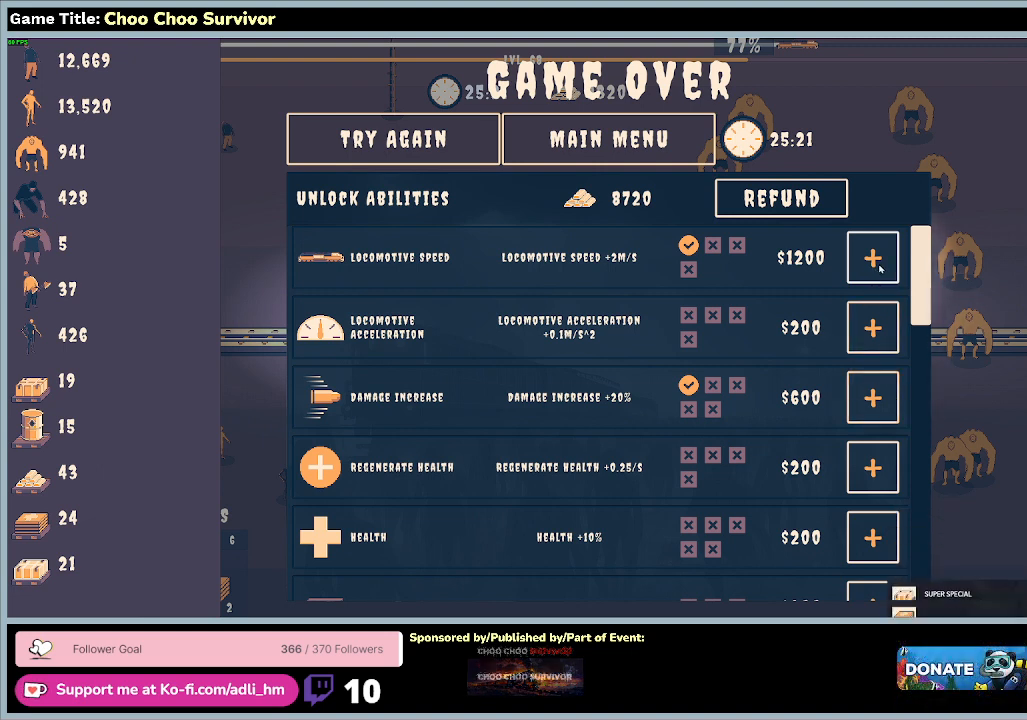
{"keys": [], "mouse": [], "events": [[333, "mouse_left", "up"]]}
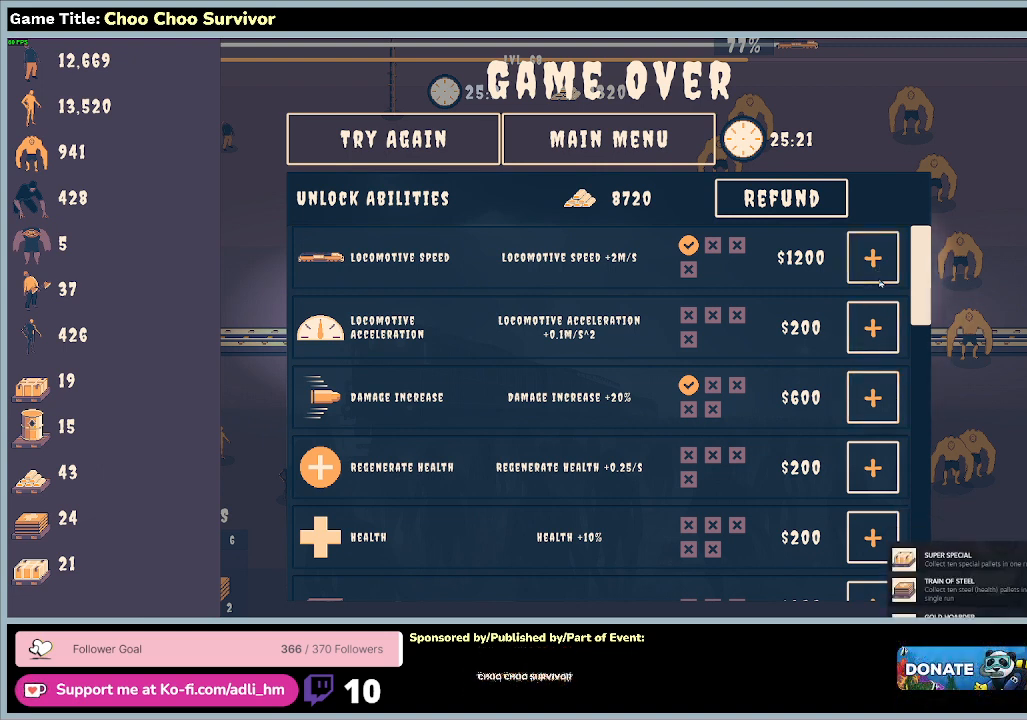
{"keys": [], "mouse": ["left"], "events": [[267, "mouse_left", "down"]]}
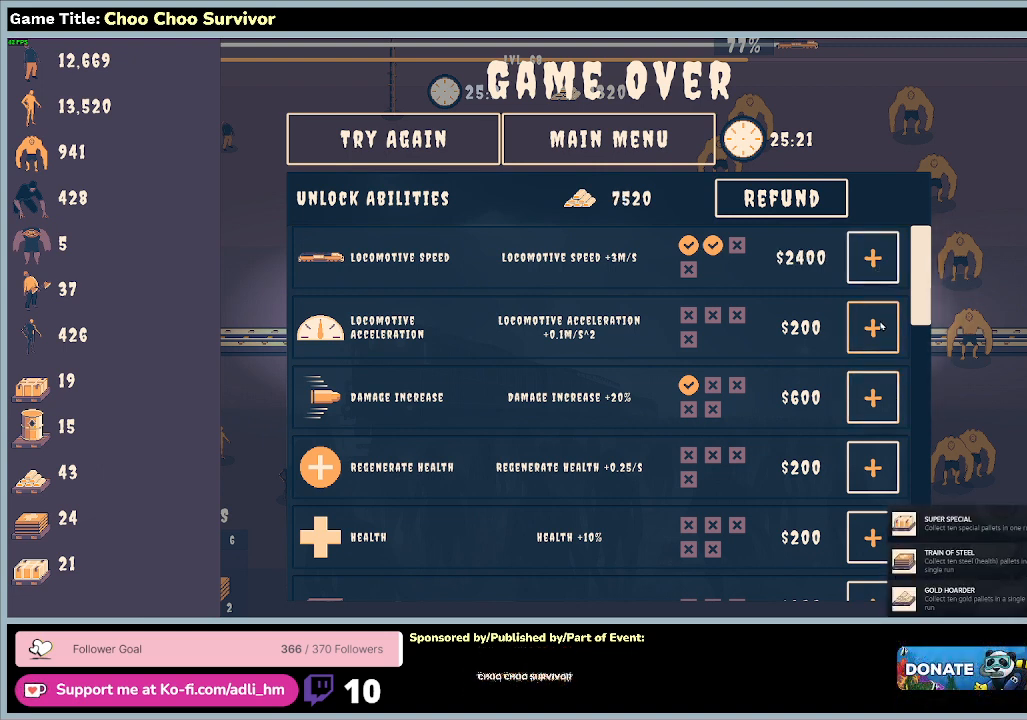
{"keys": [], "mouse": [], "events": [[100, "mouse_left", "up"]]}
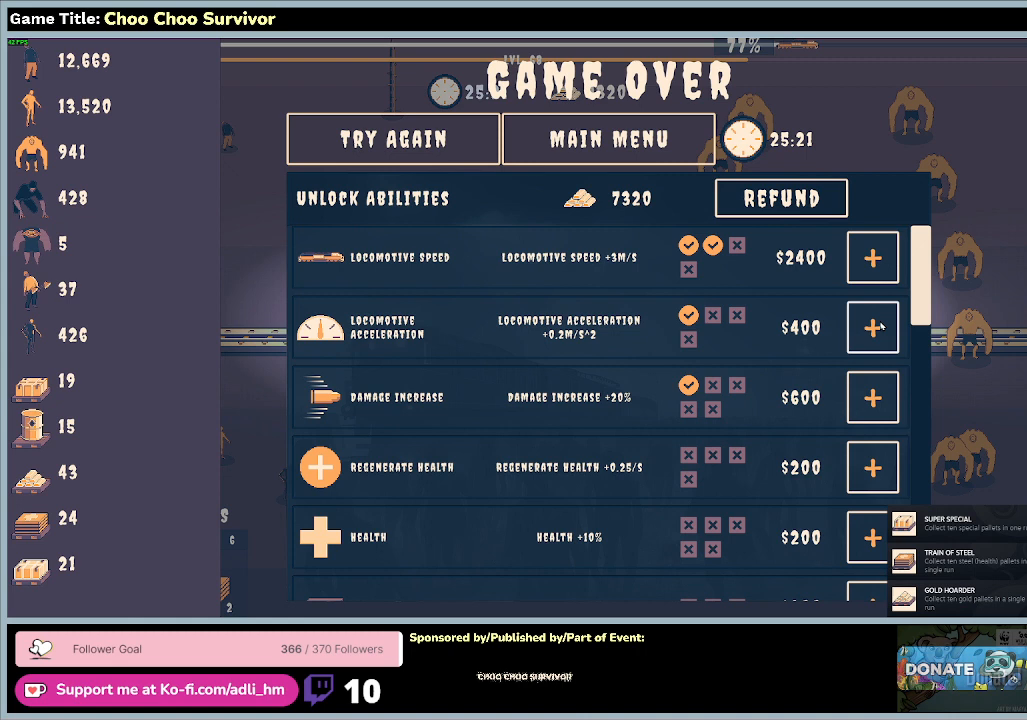
{"keys": [], "mouse": [], "events": []}
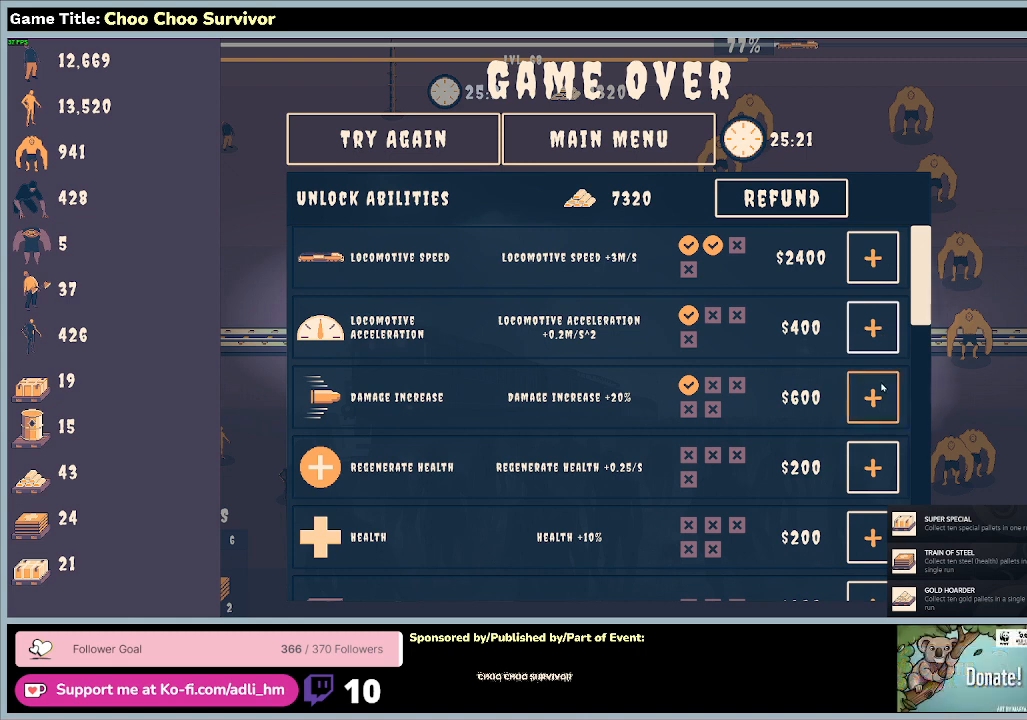
{"keys": [], "mouse": [], "events": []}
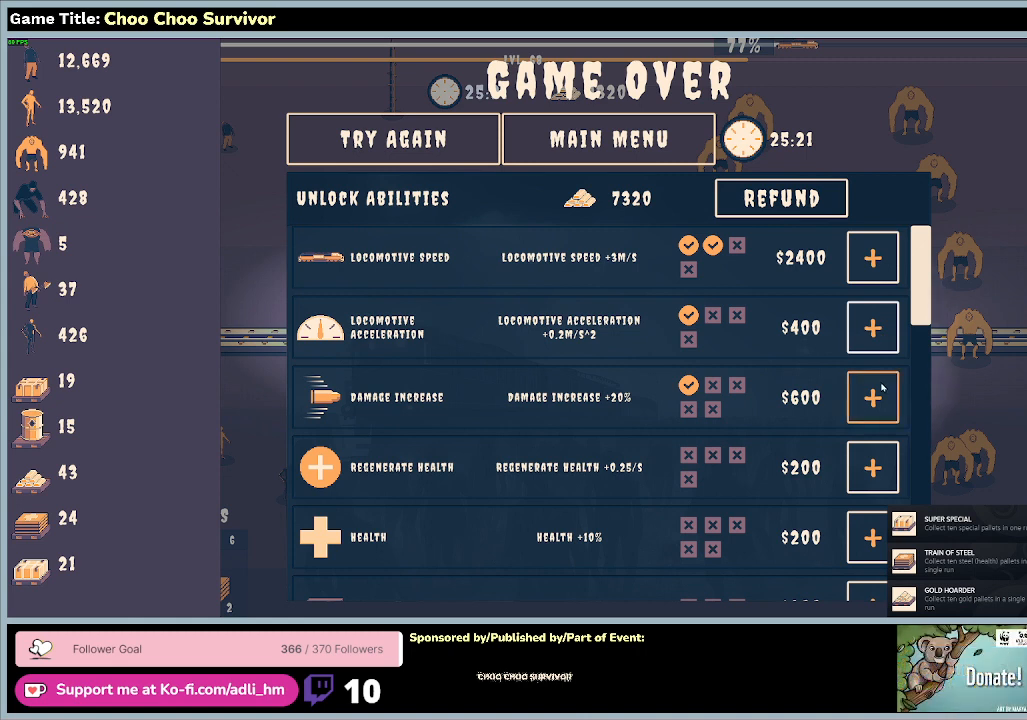
{"keys": [], "mouse": [], "events": []}
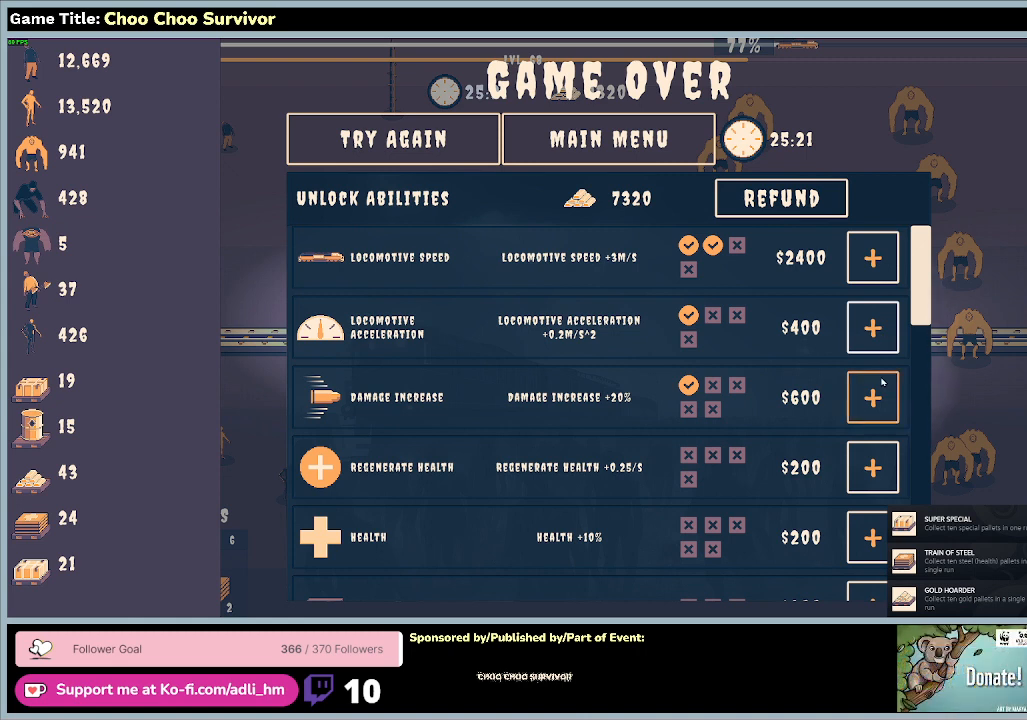
{"keys": [], "mouse": ["left"], "events": [[433, "mouse_left", "down"]]}
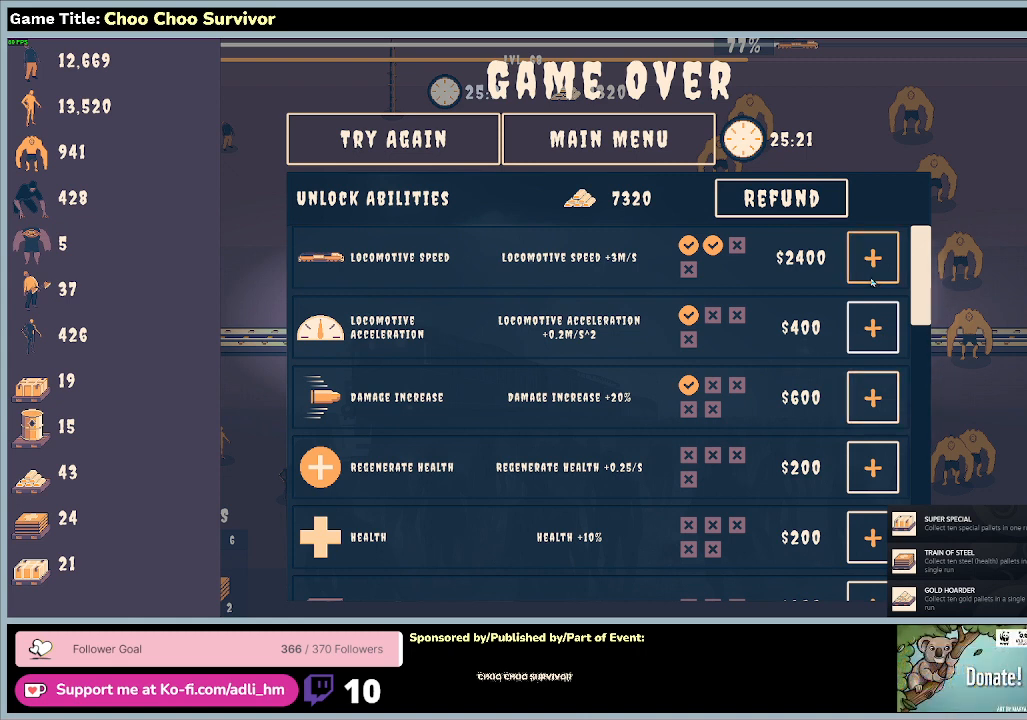
{"keys": [], "mouse": [], "events": [[367, "mouse_left", "up"]]}
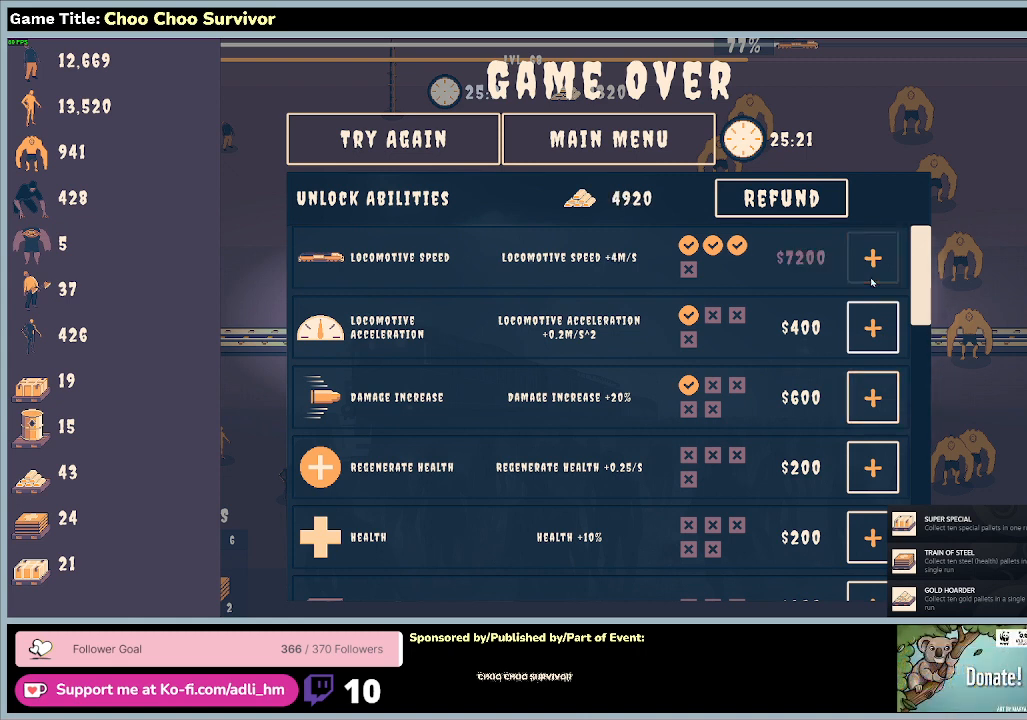
{"keys": [], "mouse": [], "events": []}
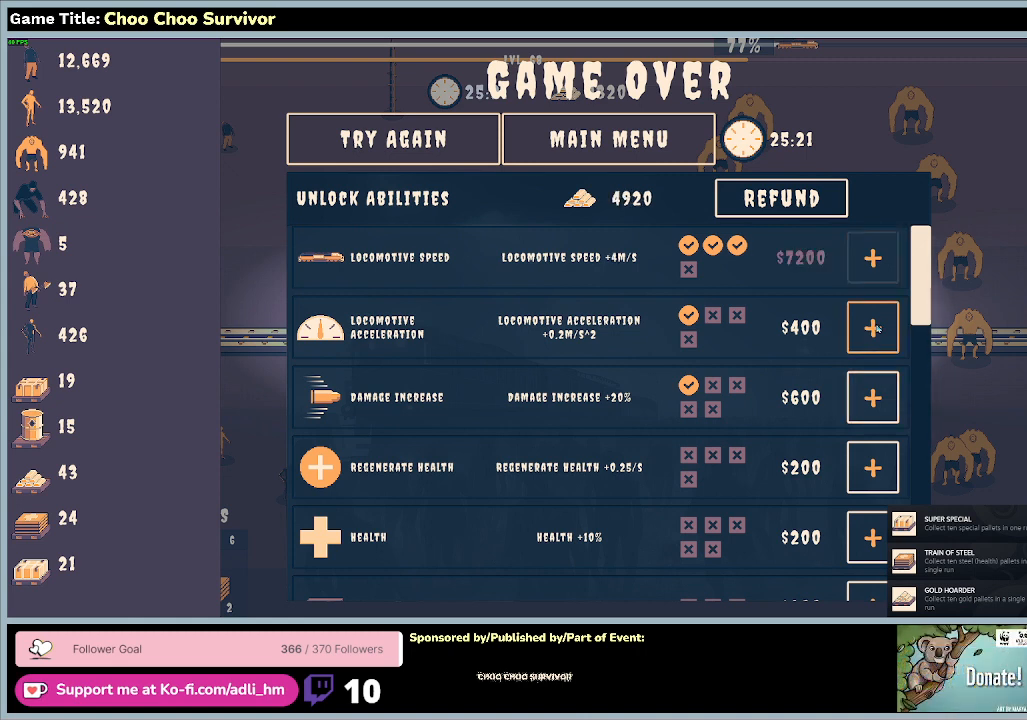
{"keys": [], "mouse": [], "events": []}
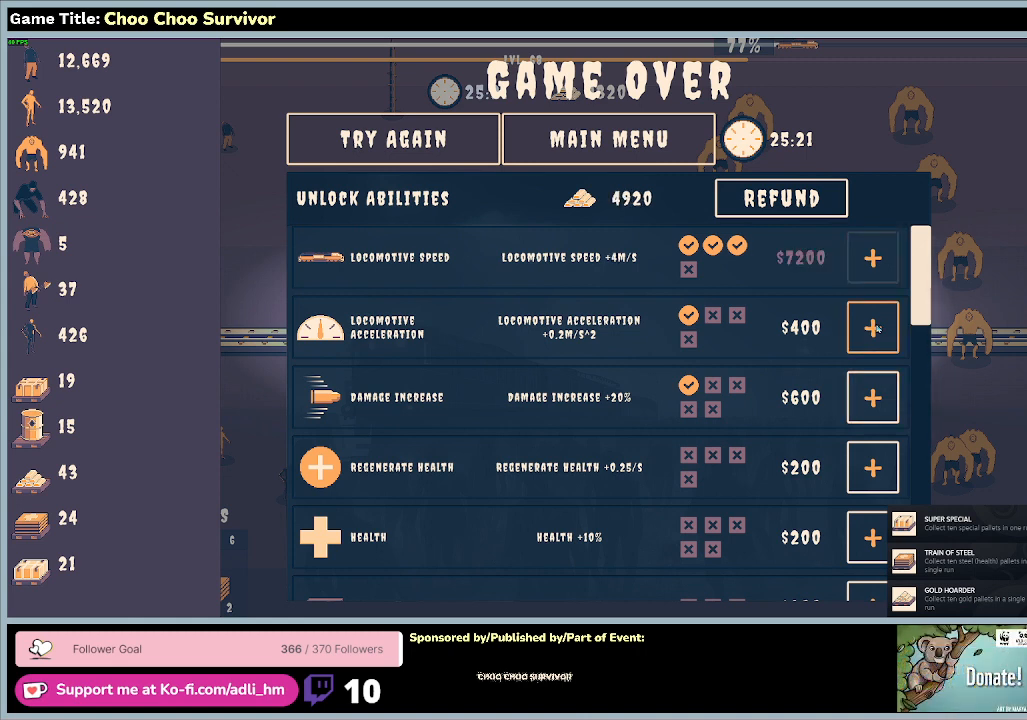
{"keys": [], "mouse": [], "events": [[100, "mouse_left", "down"], [367, "mouse_left", "up"]]}
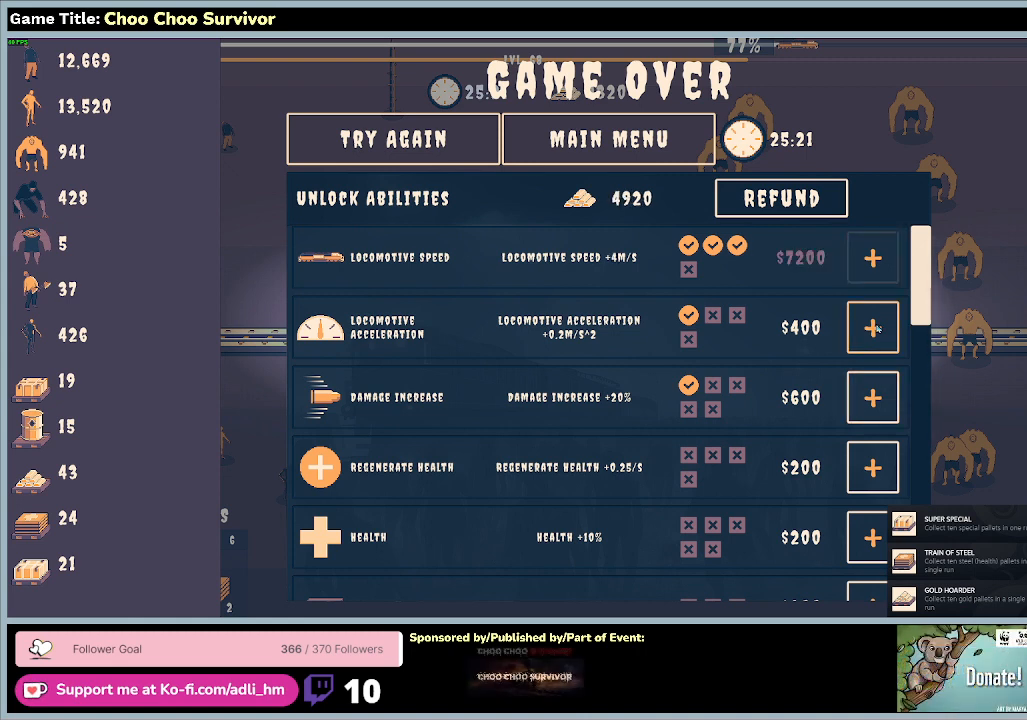
{"keys": [], "mouse": ["left"], "events": [[267, "mouse_left", "down"]]}
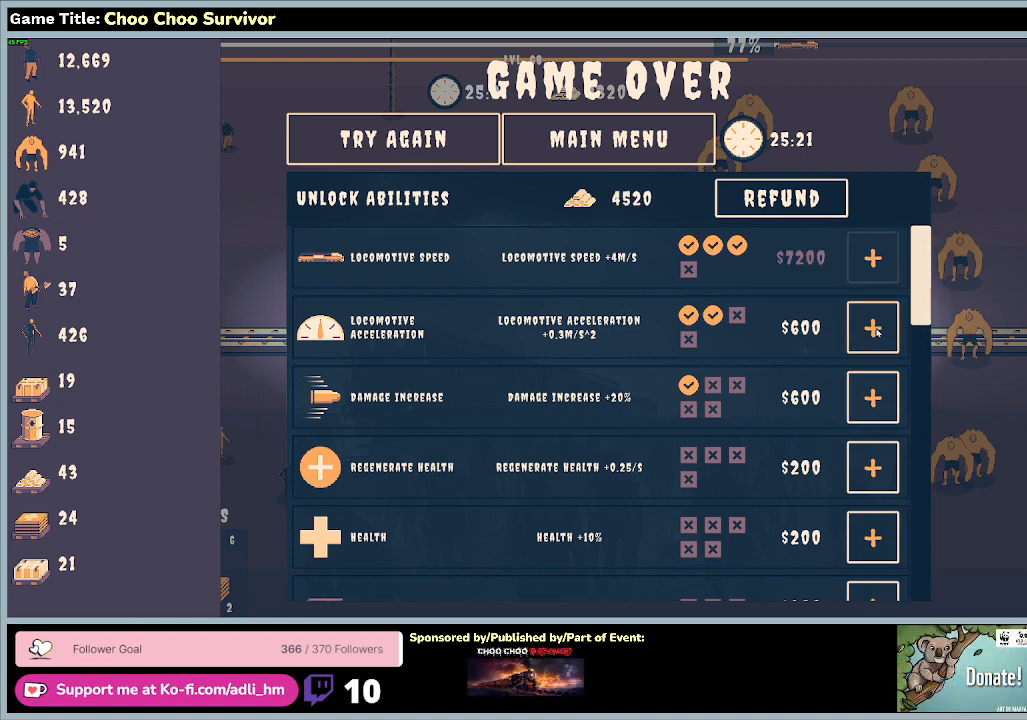
{"keys": [], "mouse": [], "events": [[100, "mouse_left", "up"]]}
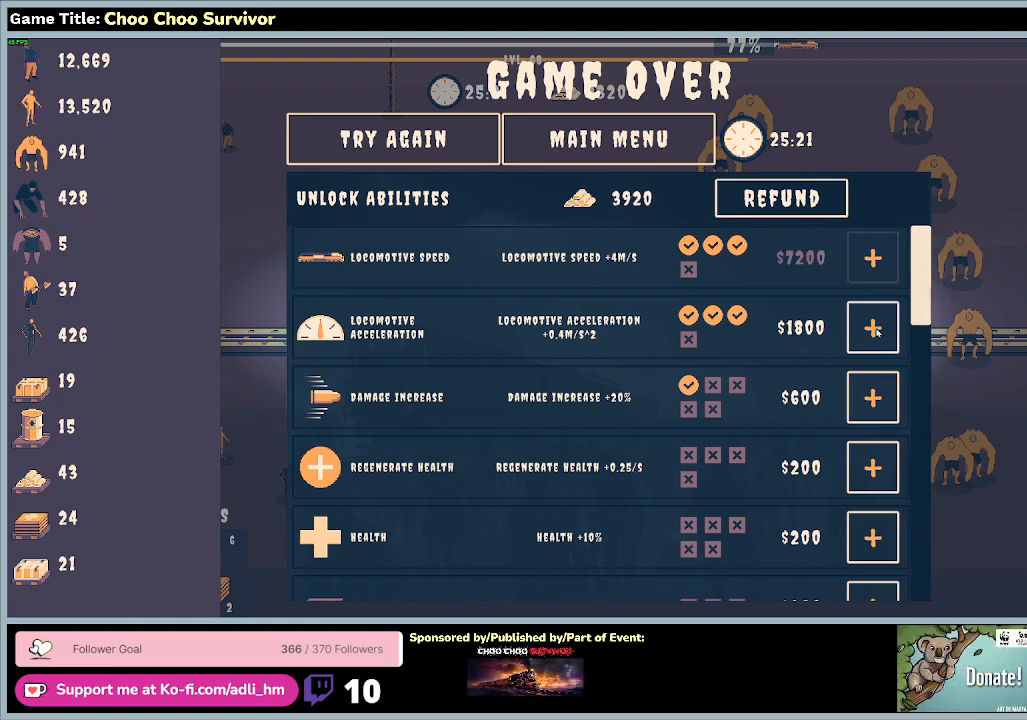
{"keys": [], "mouse": ["left"], "events": [[400, "mouse_left", "down"]]}
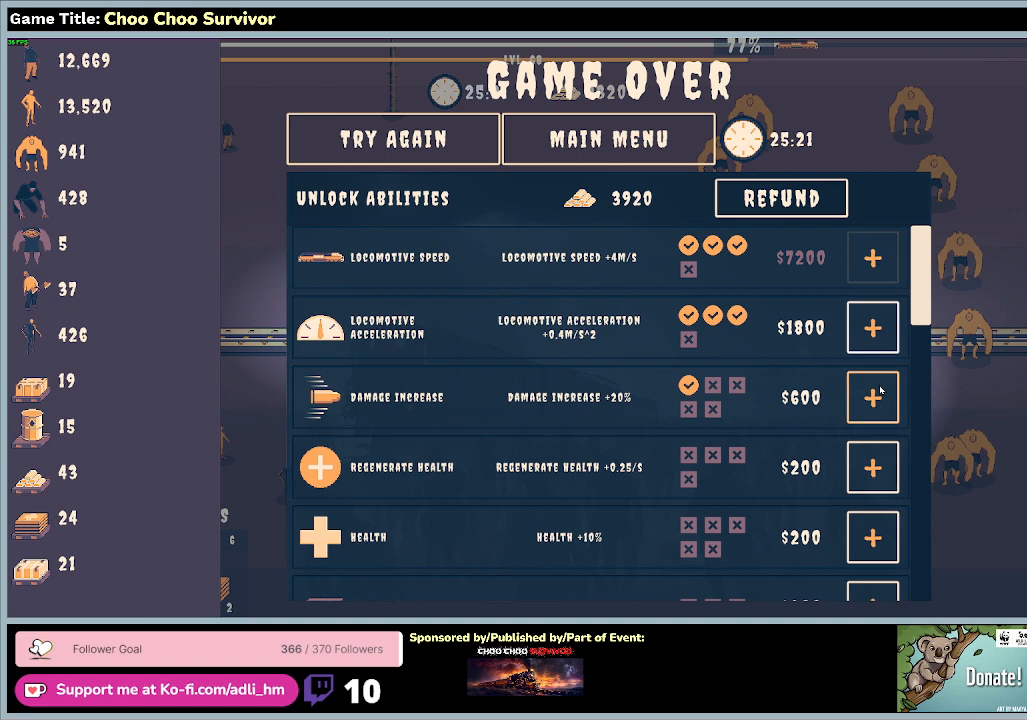
{"keys": [], "mouse": [], "events": [[167, "mouse_left", "up"]]}
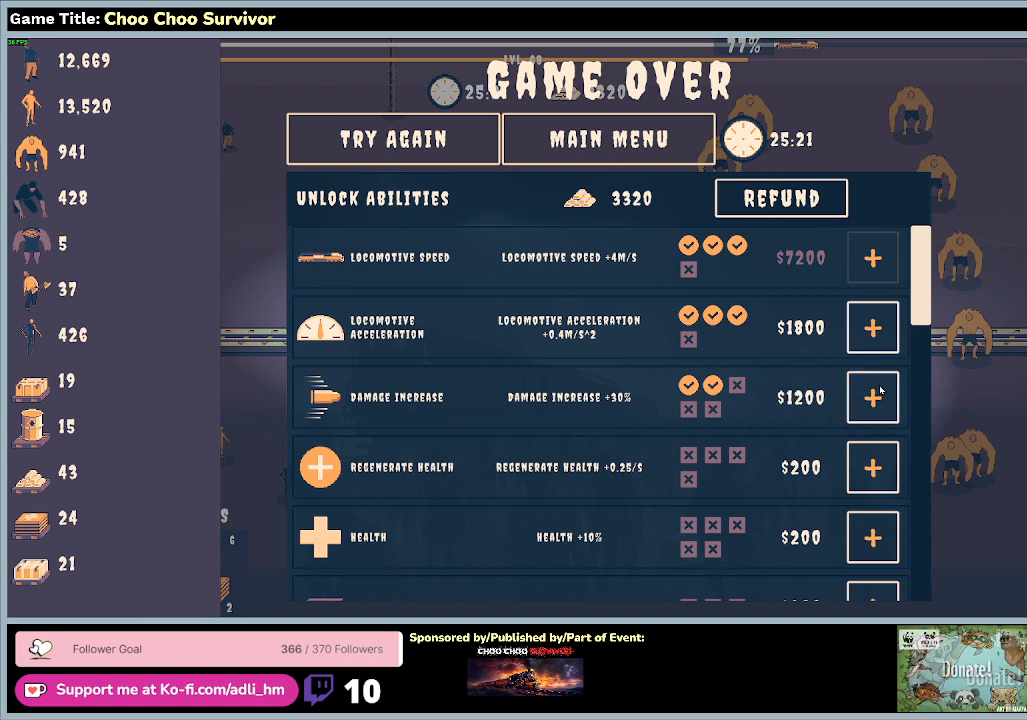
{"keys": [], "mouse": [], "events": []}
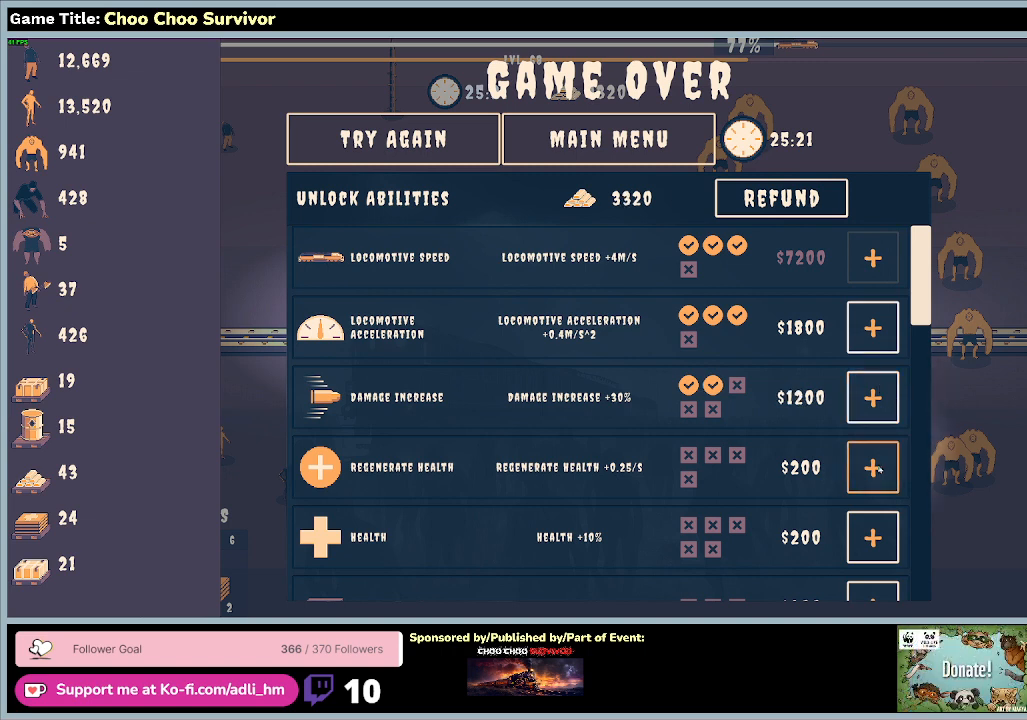
{"keys": [], "mouse": [], "events": [[100, "mouse_left", "down"], [400, "mouse_left", "up"]]}
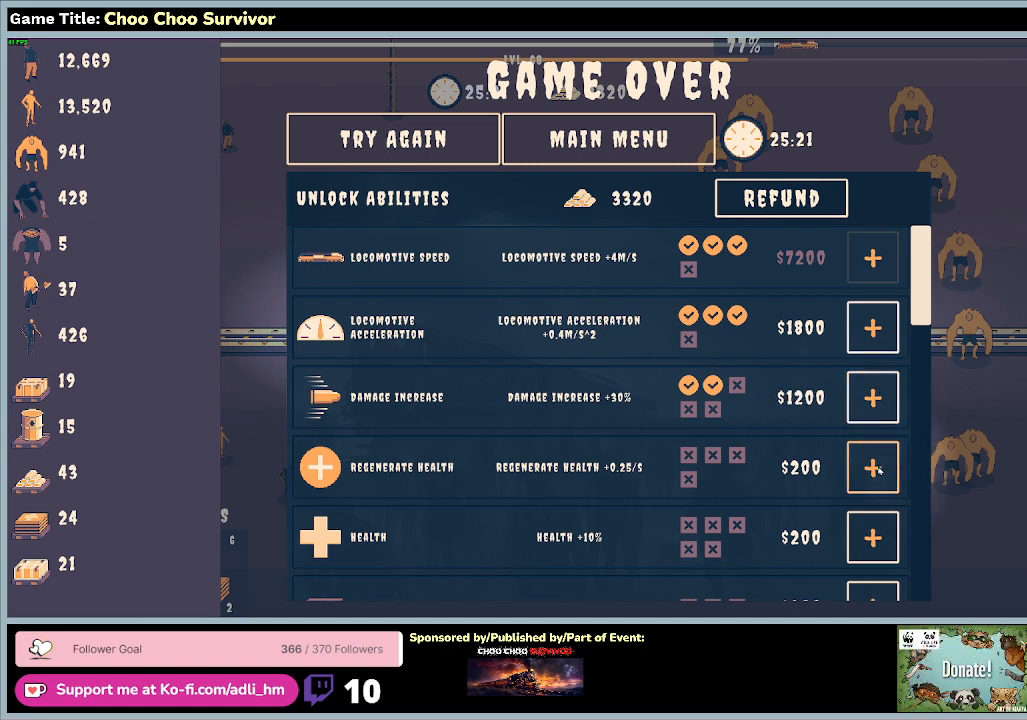
{"keys": [], "mouse": [], "events": []}
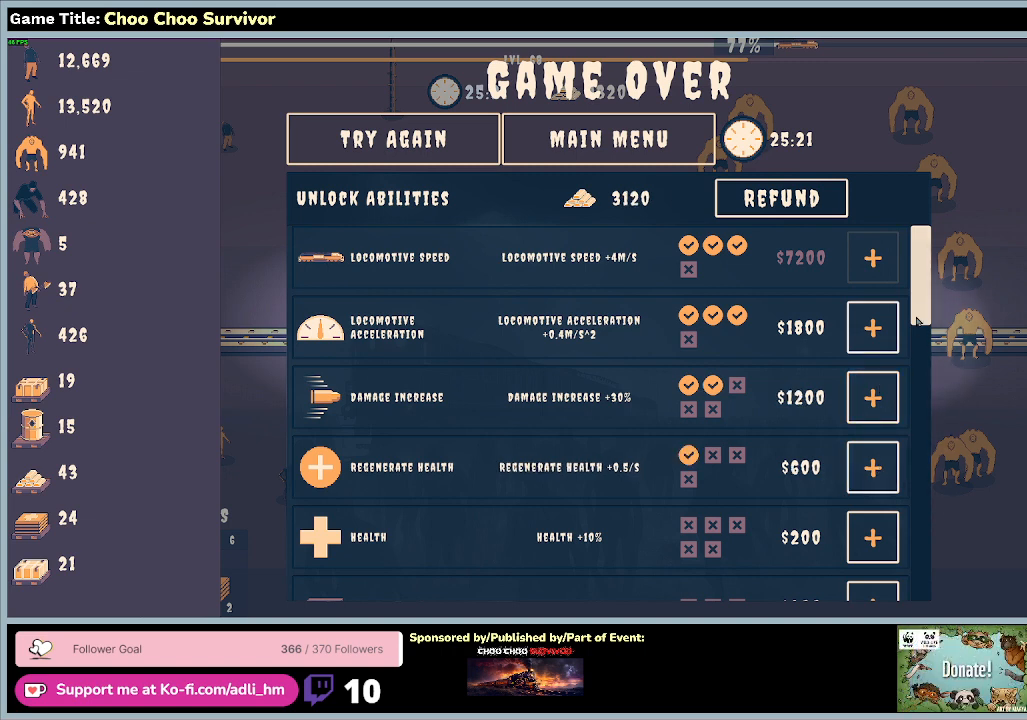
{"keys": [], "mouse": ["left"], "events": [[167, "mouse_left", "down"]]}
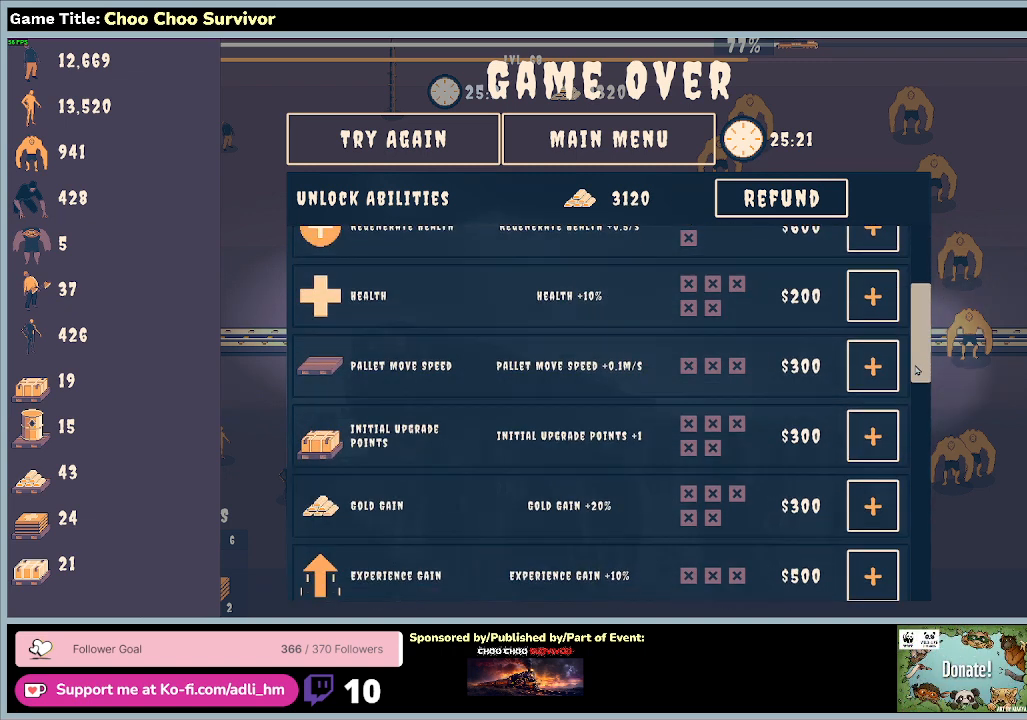
{"keys": [], "mouse": [], "events": [[467, "mouse_left", "up"]]}
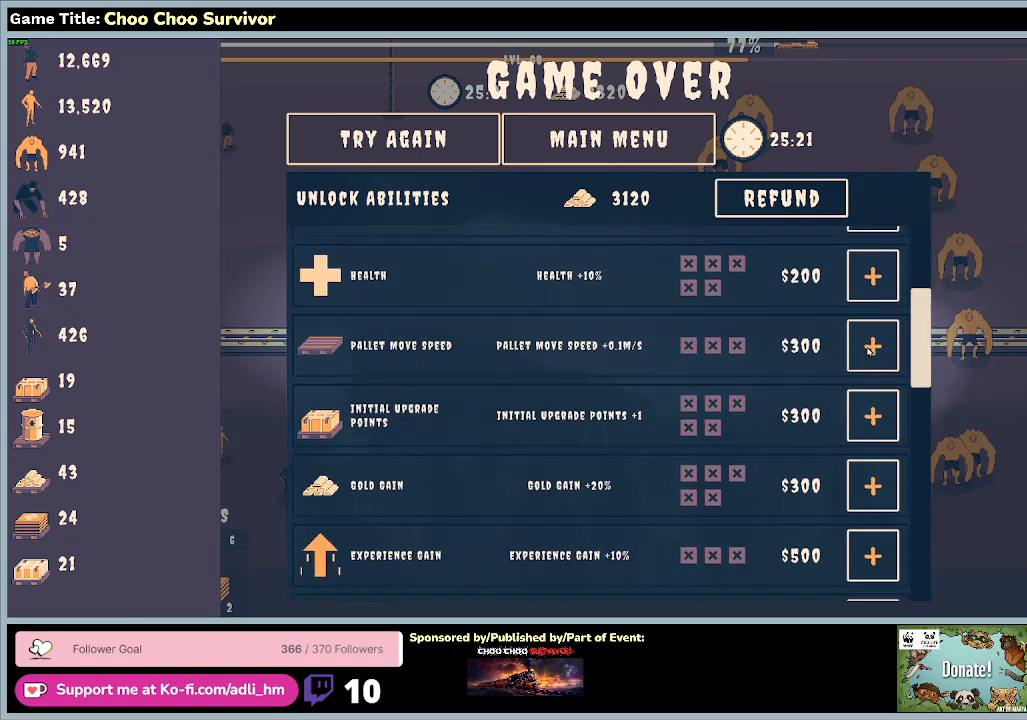
{"keys": [], "mouse": [], "events": []}
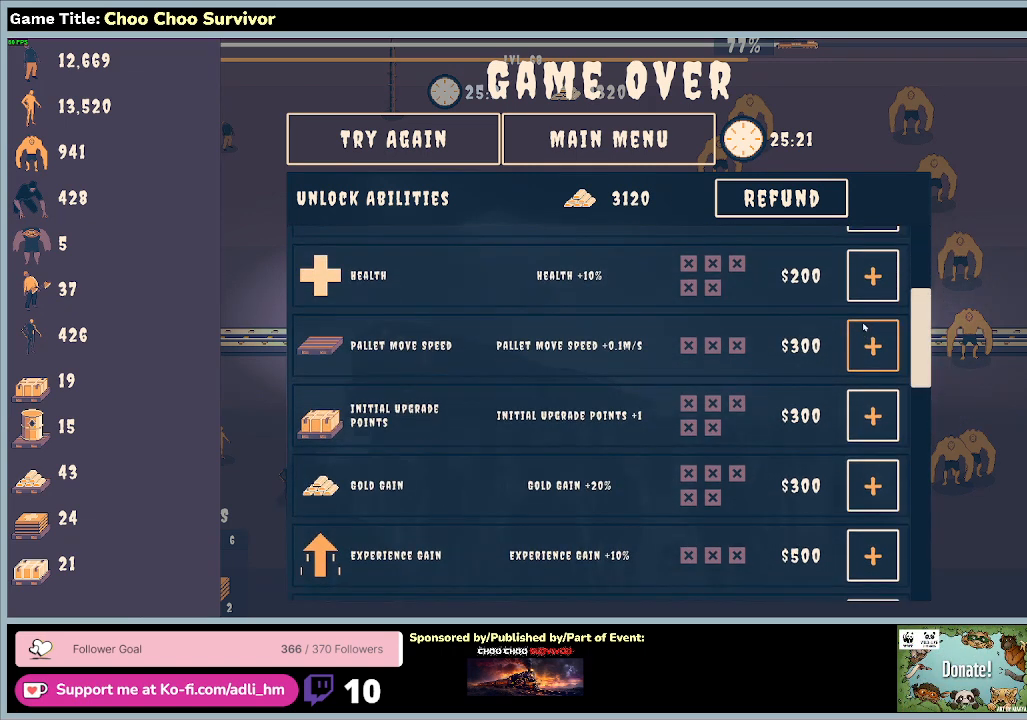
{"keys": [], "mouse": [], "events": []}
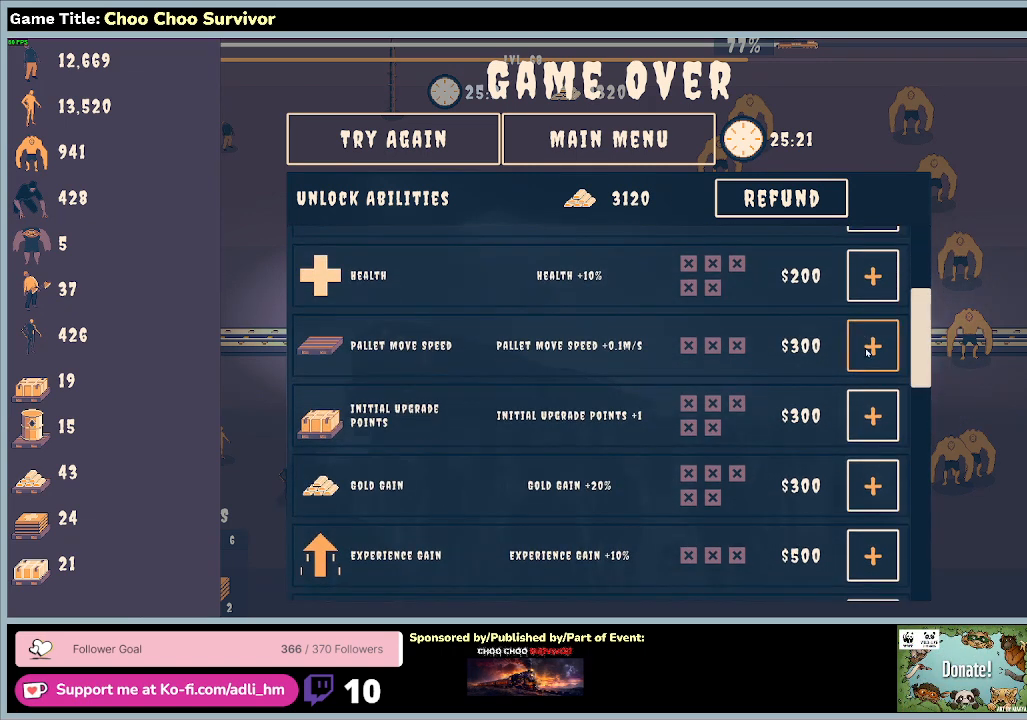
{"keys": [], "mouse": [], "events": [[33, "mouse_left", "down"], [300, "mouse_left", "up"]]}
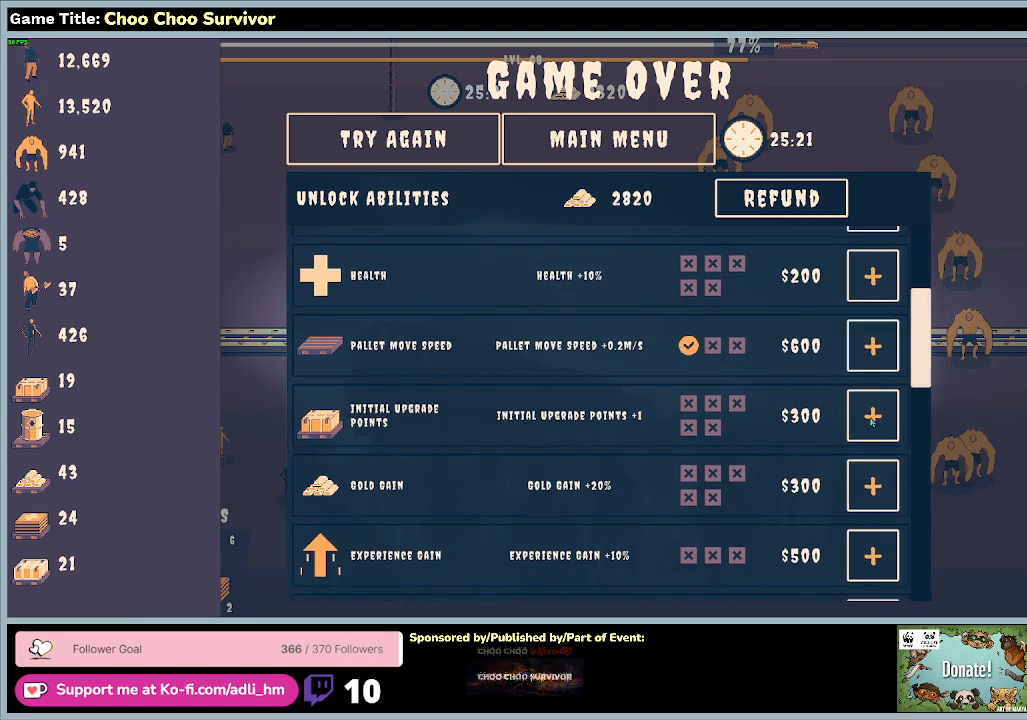
{"keys": [], "mouse": [], "events": [[133, "mouse_left", "down"], [367, "mouse_left", "up"]]}
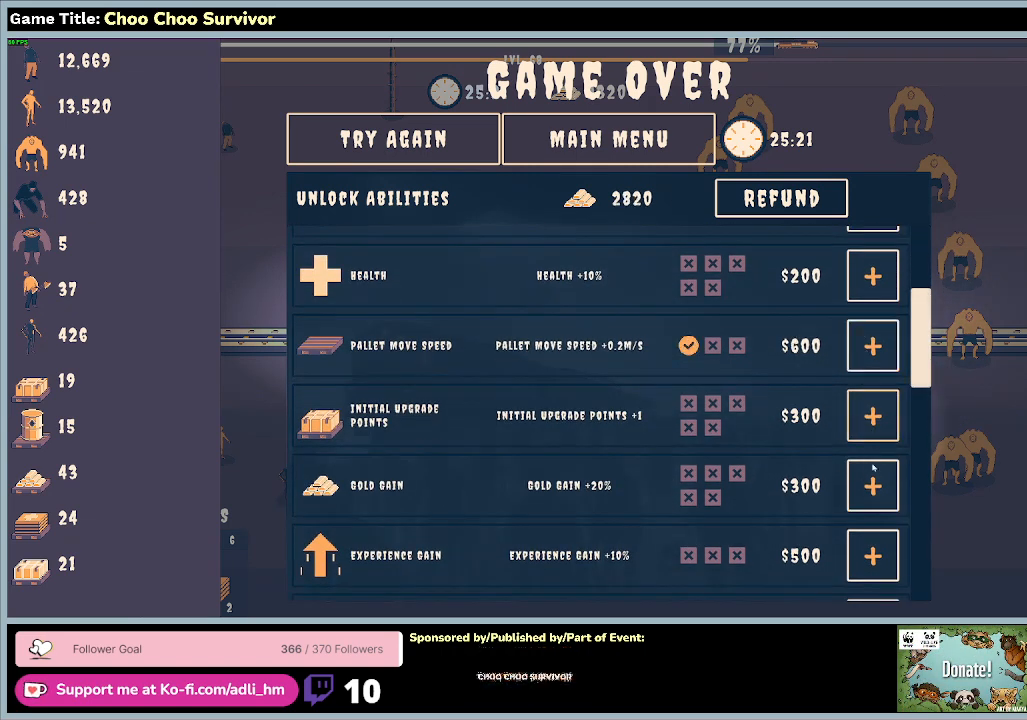
{"keys": [], "mouse": ["left"], "events": [[400, "mouse_left", "down"]]}